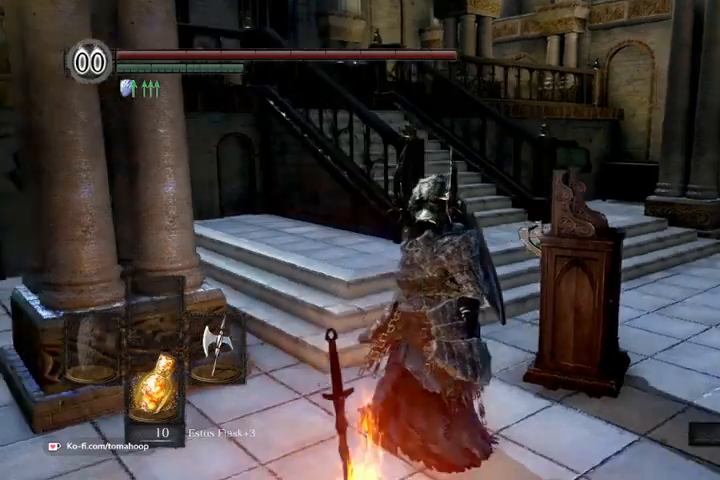
Gameplay with a controller (Xbox layout); each line is a JSON object with the inputs held at the frame after it. "events" lists button and stick changes between this image and that frame as [ms after this image, input, new state], when the widget could be followed in between.
{"buttons": [], "left_stick": "center", "right_stick": "center", "events": [[100, "right_stick", "center"]]}
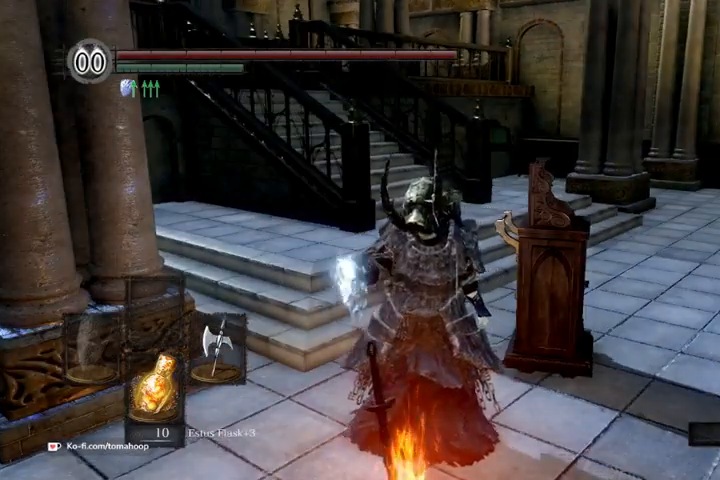
{"buttons": [], "left_stick": "center", "right_stick": "center", "events": [[67, "right_stick", "left"], [300, "right_stick", "center"]]}
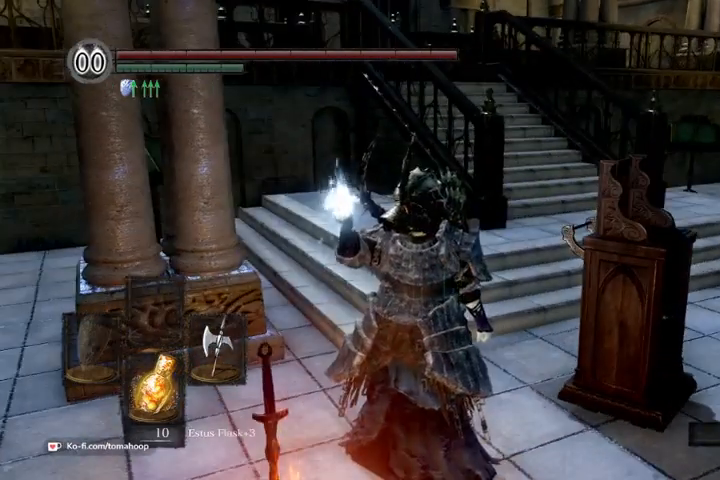
{"buttons": [], "left_stick": "center", "right_stick": "center", "events": [[133, "right_stick", "right"], [267, "right_stick", "center"]]}
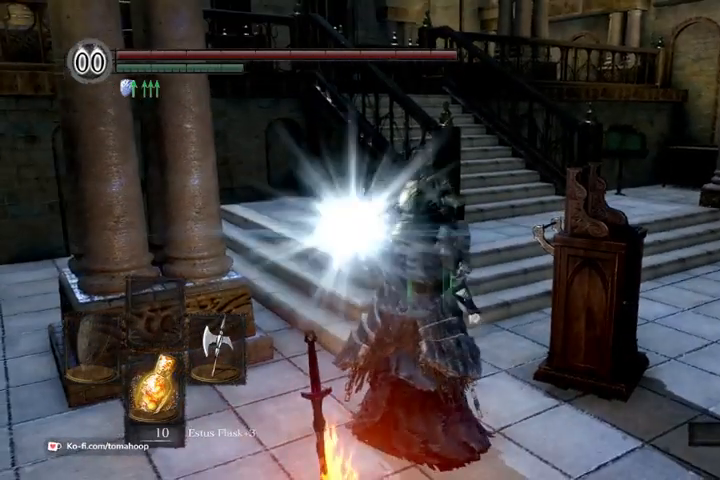
{"buttons": [], "left_stick": "center", "right_stick": "center", "events": []}
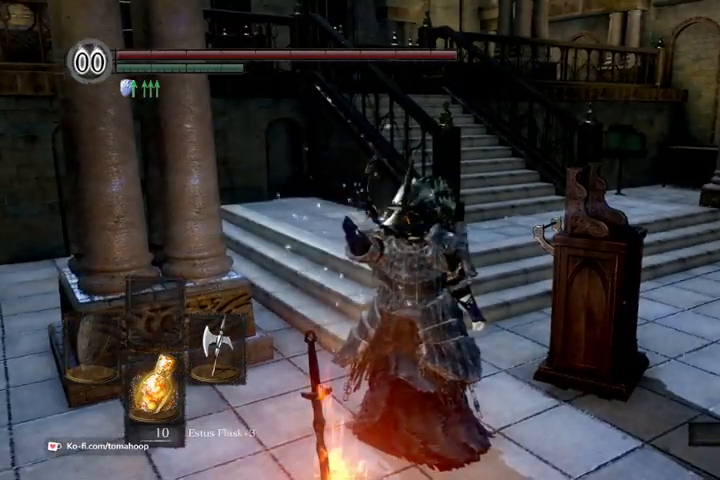
{"buttons": [], "left_stick": "center", "right_stick": "center", "events": []}
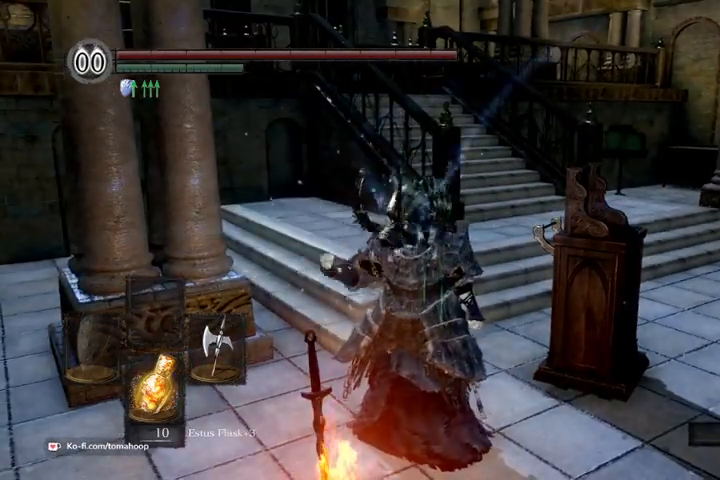
{"buttons": [], "left_stick": "center", "right_stick": "center", "events": []}
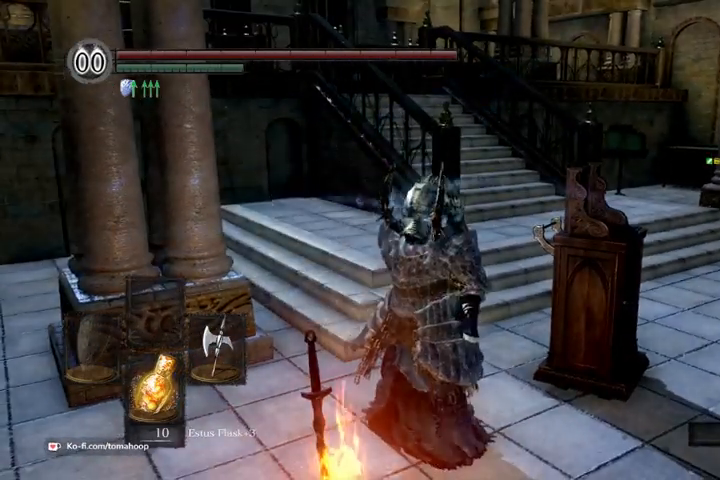
{"buttons": [], "left_stick": "center", "right_stick": "center", "events": []}
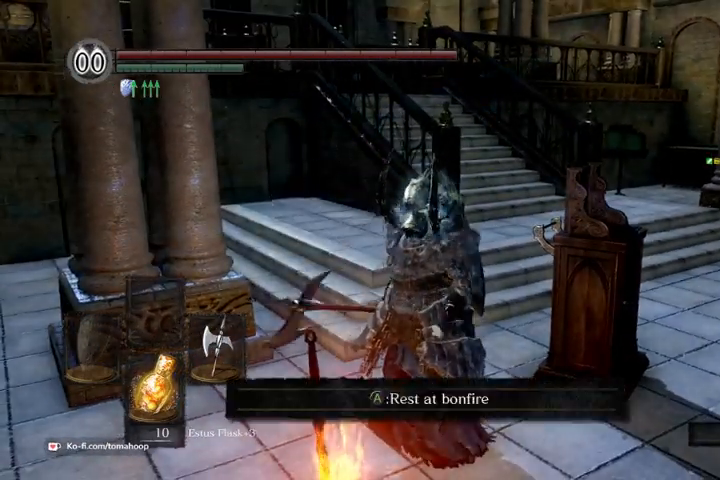
{"buttons": [], "left_stick": "center", "right_stick": "center", "events": []}
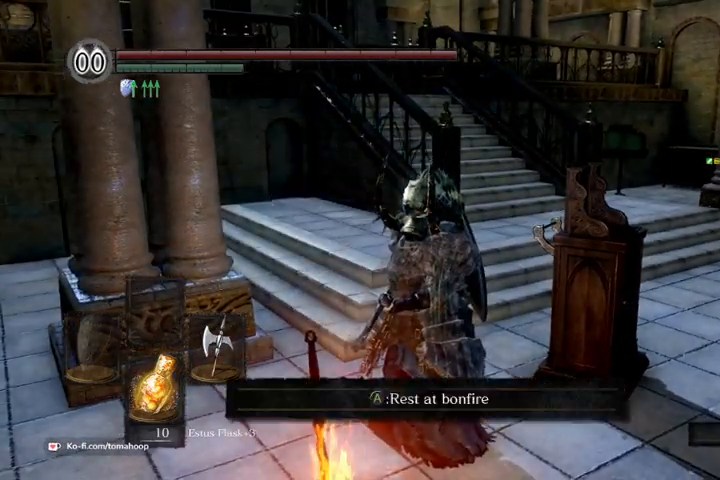
{"buttons": [], "left_stick": "center", "right_stick": "right", "events": [[333, "right_stick", "right"]]}
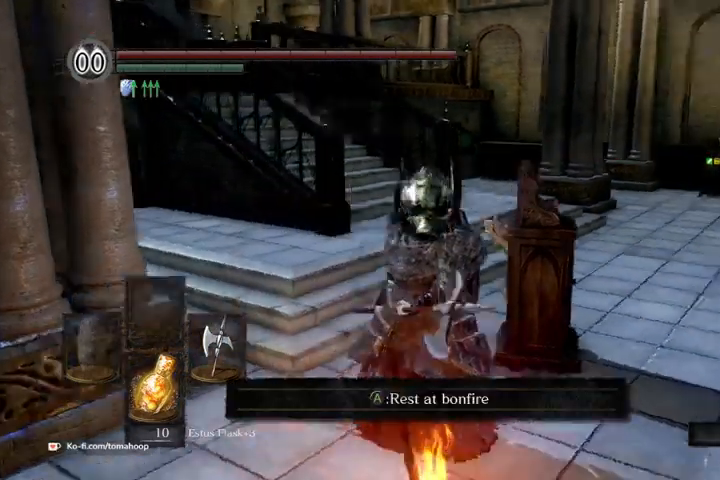
{"buttons": [], "left_stick": "center", "right_stick": "center", "events": [[233, "right_stick", "center"]]}
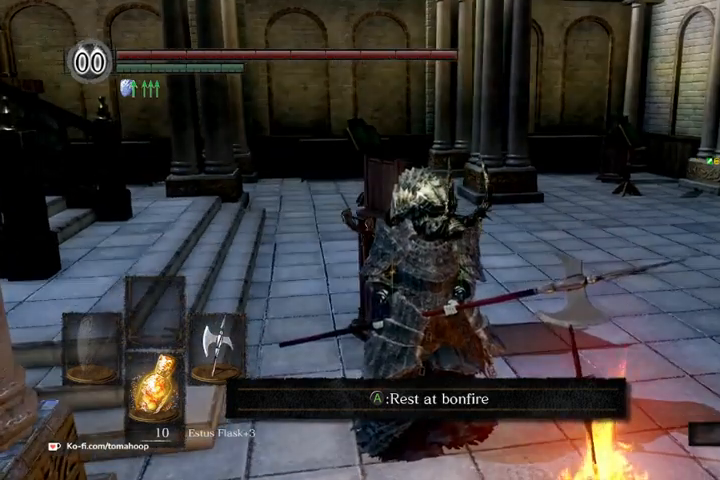
{"buttons": [], "left_stick": "up-left", "right_stick": "center", "events": [[67, "right_stick", "down-left"], [267, "right_stick", "left"], [300, "left_stick", "down-left"], [467, "right_stick", "center"], [500, "left_stick", "up-left"]]}
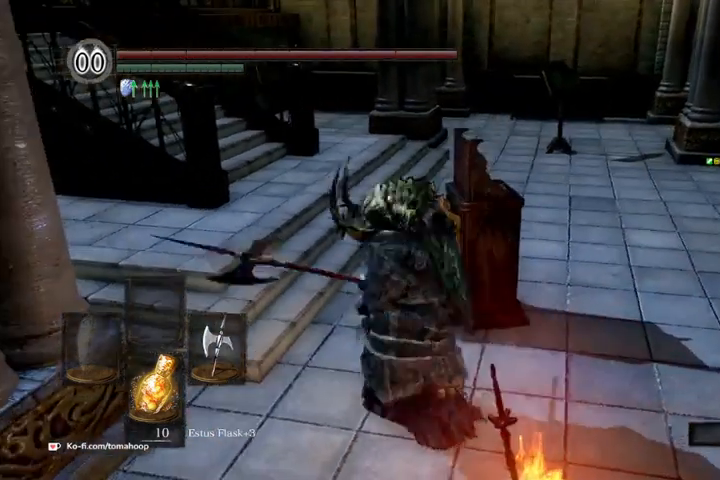
{"buttons": [], "left_stick": "up", "right_stick": "down-left", "events": [[100, "left_stick", "up-right"], [167, "right_stick", "down-left"], [200, "left_stick", "down"], [300, "left_stick", "down-left"], [467, "left_stick", "up"]]}
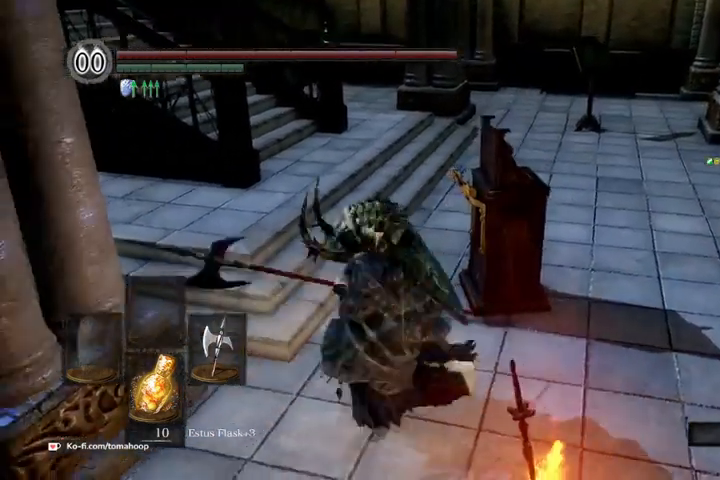
{"buttons": [], "left_stick": "center", "right_stick": "center", "events": [[33, "left_stick", "up-right"], [100, "left_stick", "down-right"], [200, "left_stick", "down-left"], [333, "right_stick", "center"], [367, "left_stick", "center"]]}
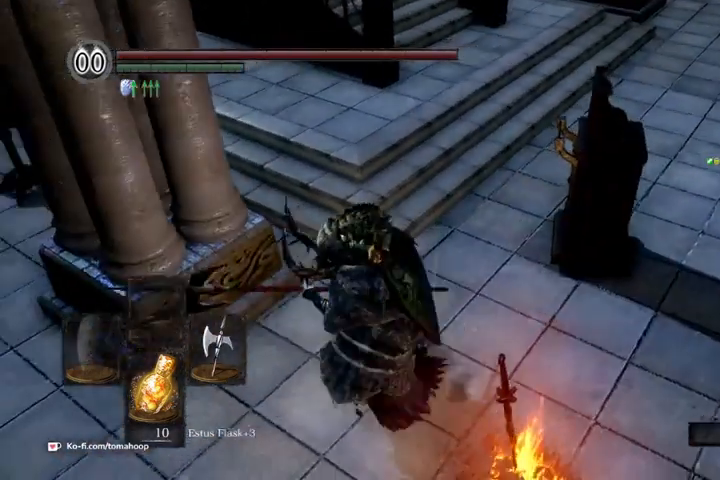
{"buttons": ["A"], "left_stick": "center", "right_stick": "center", "events": [[200, "left_stick", "down-right"], [333, "left_stick", "center"], [500, "A", "down"]]}
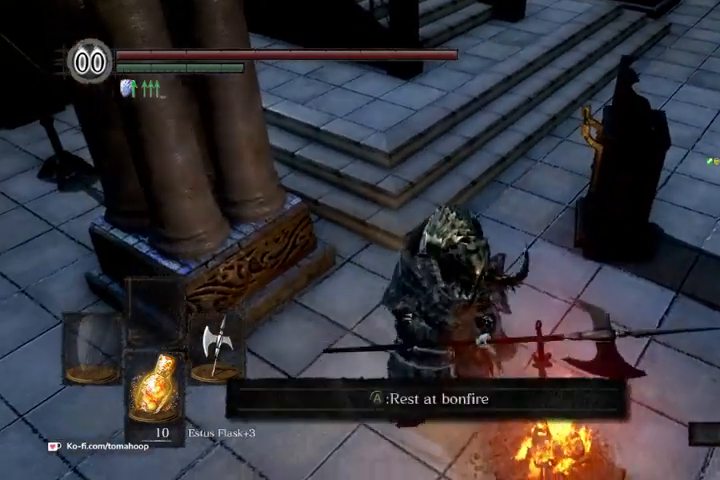
{"buttons": ["DPAD_DOWN"], "left_stick": "center", "right_stick": "center", "events": [[133, "A", "up"], [500, "DPAD_DOWN", "down"]]}
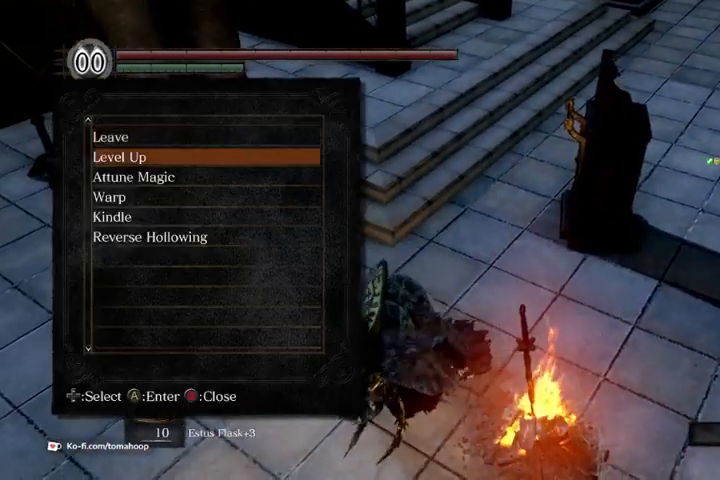
{"buttons": [], "left_stick": "center", "right_stick": "left", "events": [[133, "A", "down"], [133, "DPAD_DOWN", "up"], [233, "A", "up"], [433, "right_stick", "left"]]}
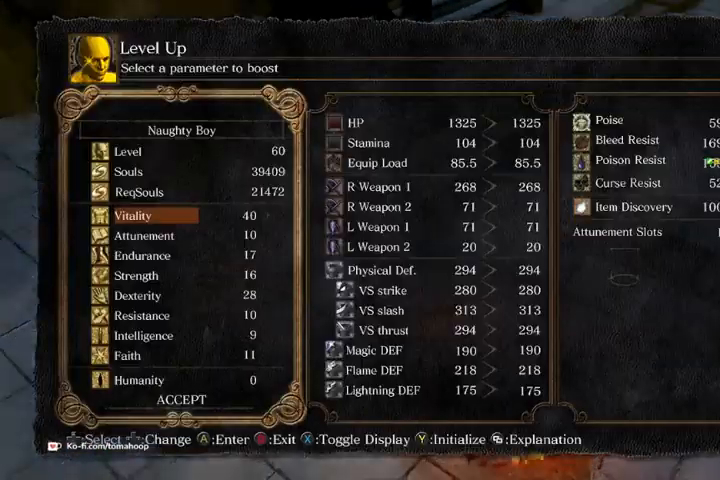
{"buttons": [], "left_stick": "center", "right_stick": "center", "events": [[167, "right_stick", "center"]]}
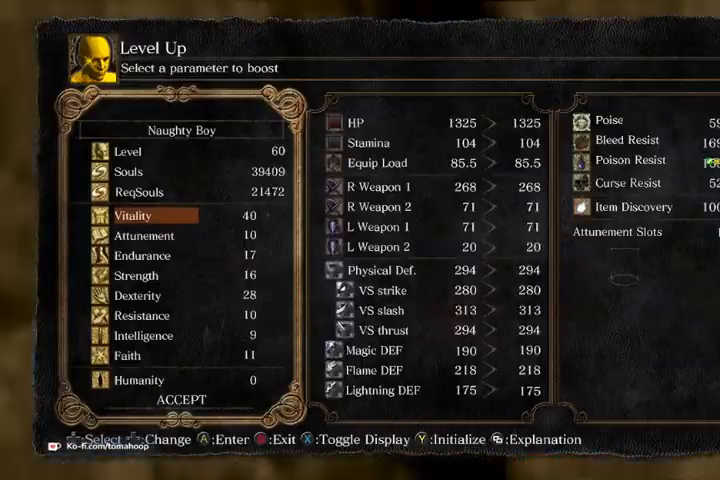
{"buttons": ["DPAD_DOWN"], "left_stick": "center", "right_stick": "center", "events": [[467, "DPAD_DOWN", "down"]]}
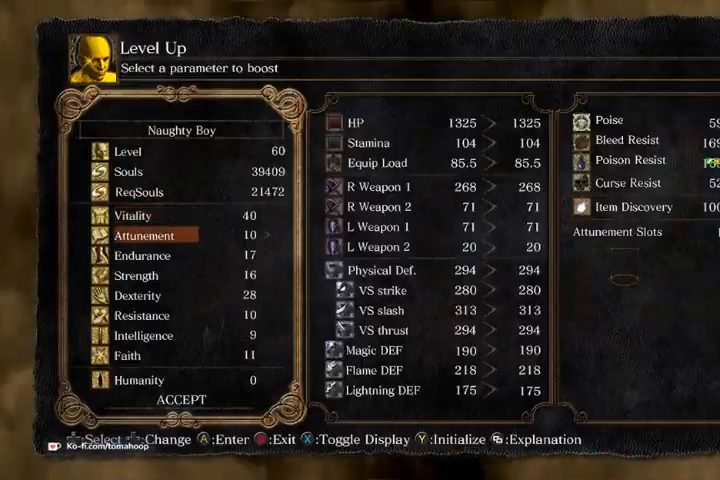
{"buttons": ["DPAD_DOWN"], "left_stick": "center", "right_stick": "center", "events": [[100, "DPAD_DOWN", "up"], [233, "DPAD_DOWN", "down"], [300, "DPAD_DOWN", "up"], [433, "DPAD_DOWN", "down"]]}
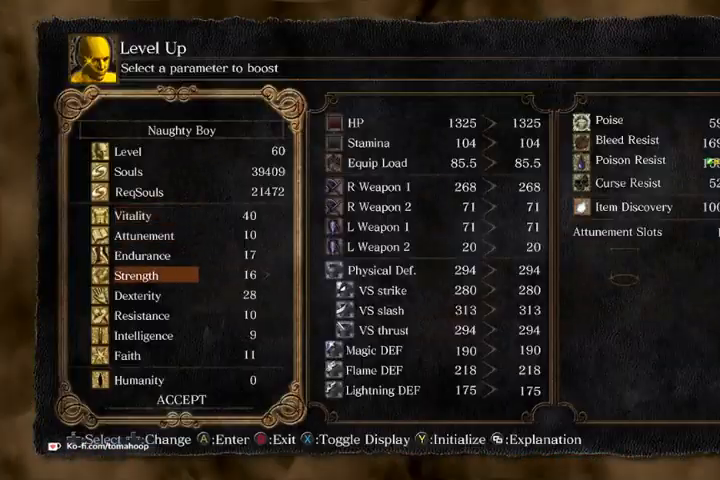
{"buttons": [], "left_stick": "center", "right_stick": "center", "events": [[33, "DPAD_DOWN", "up"]]}
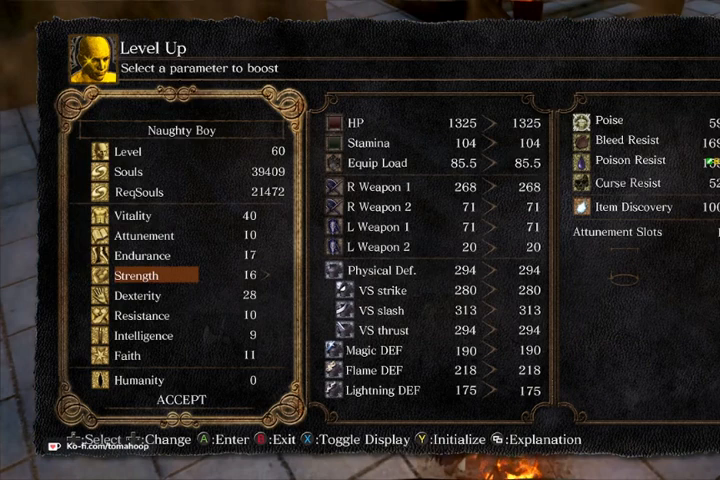
{"buttons": [], "left_stick": "center", "right_stick": "center", "events": []}
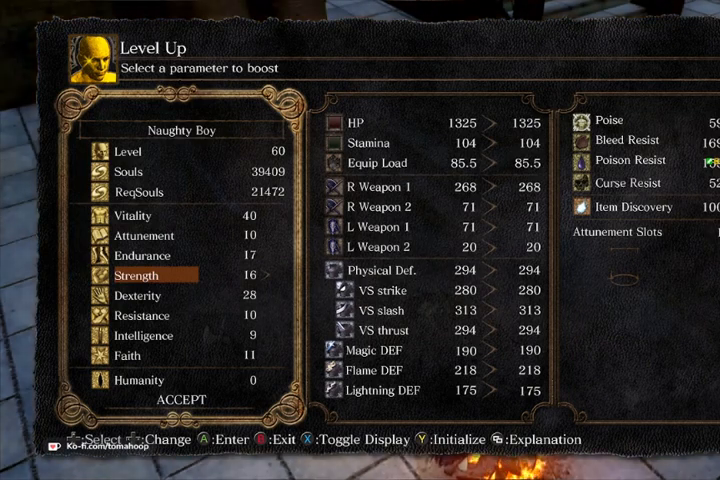
{"buttons": [], "left_stick": "center", "right_stick": "center", "events": [[200, "DPAD_DOWN", "down"], [333, "DPAD_DOWN", "up"]]}
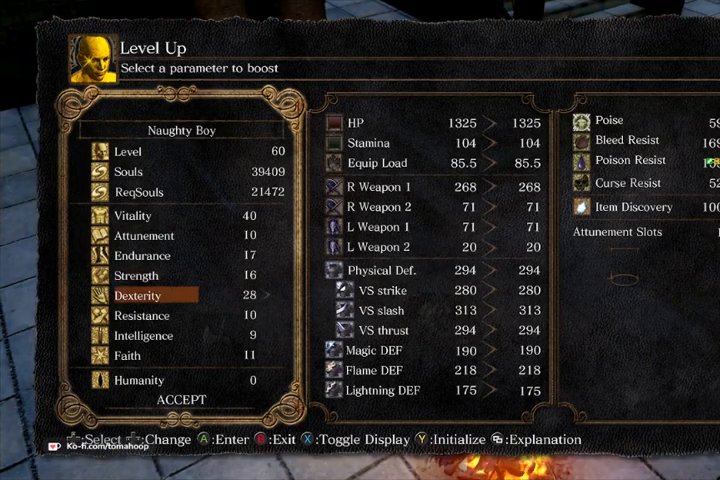
{"buttons": [], "left_stick": "center", "right_stick": "center", "events": []}
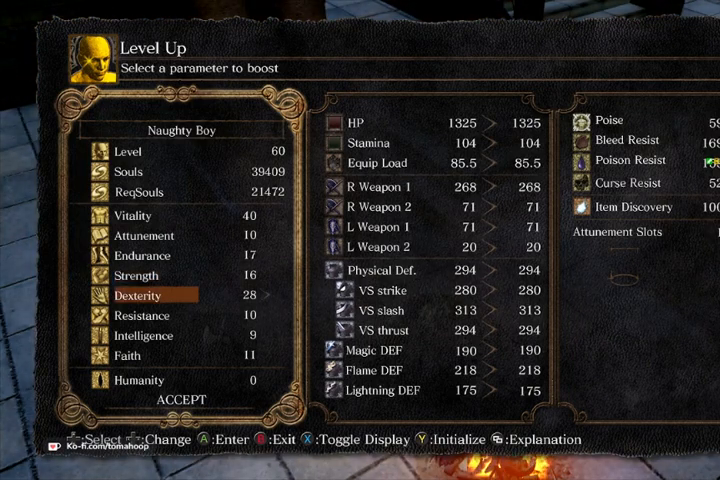
{"buttons": [], "left_stick": "center", "right_stick": "center", "events": [[33, "DPAD_UP", "down"], [133, "DPAD_UP", "up"], [267, "DPAD_UP", "down"], [367, "DPAD_UP", "up"]]}
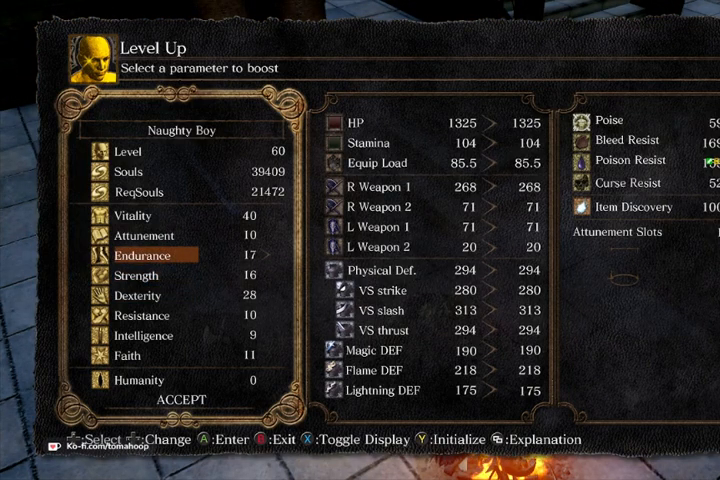
{"buttons": [], "left_stick": "center", "right_stick": "center", "events": []}
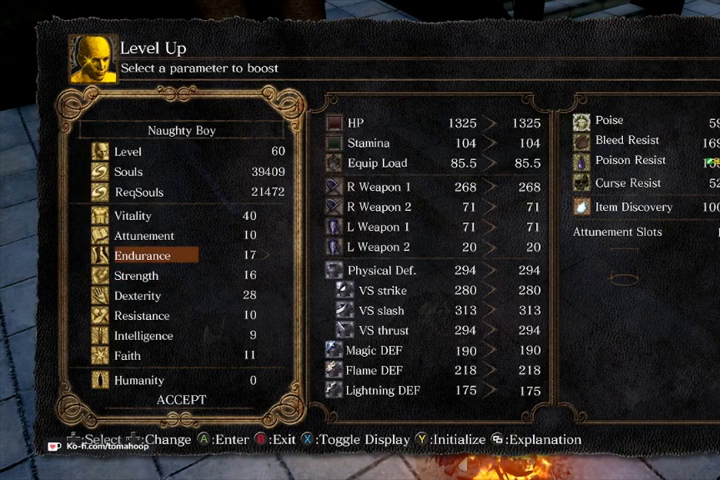
{"buttons": [], "left_stick": "center", "right_stick": "center", "events": []}
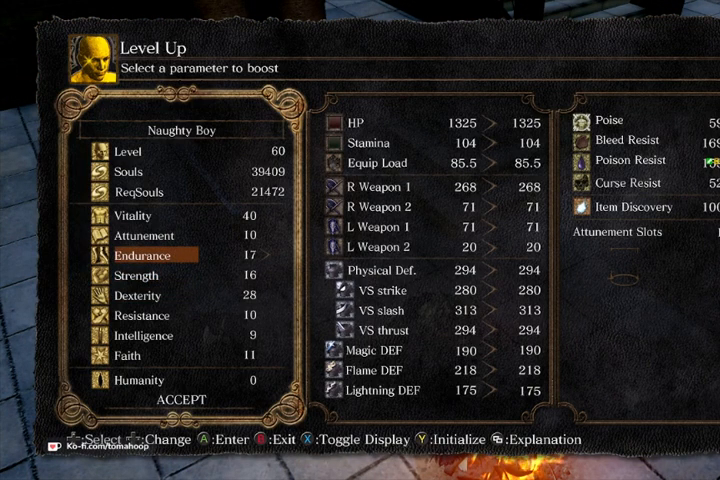
{"buttons": [], "left_stick": "center", "right_stick": "center", "events": []}